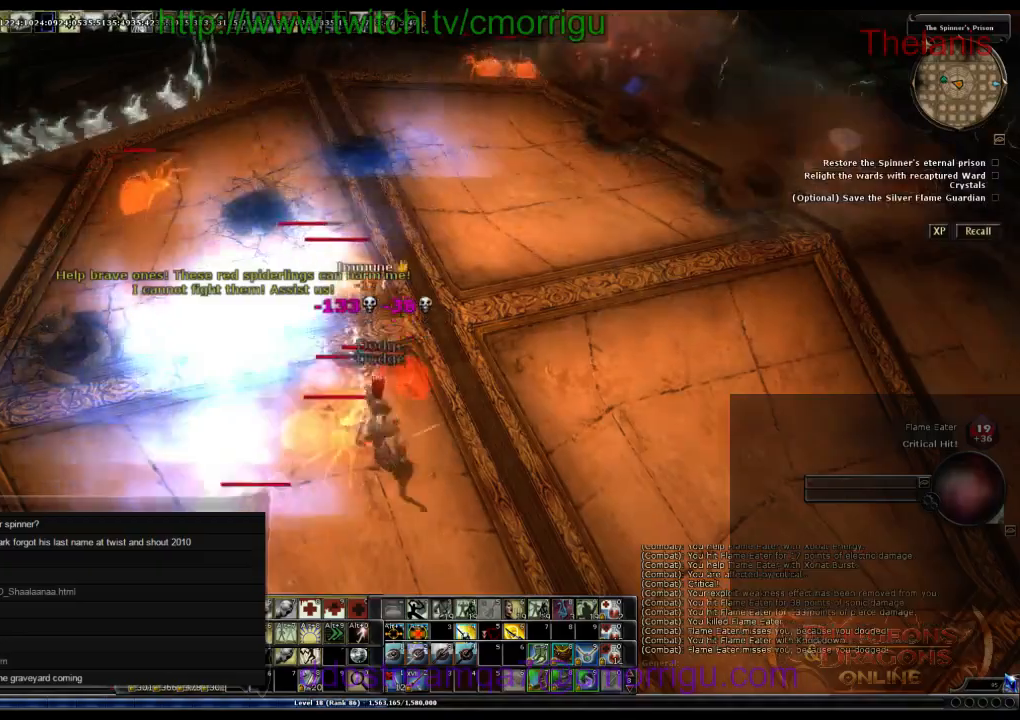
Gameplay with keyboard; each line is a JSON object with the keys held at the frame after it. "events" lists presses ("down") and releases ("up") of ".", "/", "0", "1", "2", "3", "4", "5", "6", "7", "8", "9", "a", "b", "backslash", "backspace", "c", "caps_lock", "comma", "ctrl_l", "ctrl_r", "d", "e", "equals", "escape", "f", "f1", "f10", "f11", "f12", "f2", "f3", "f4", "f5", "f6", "f7", "f8", "f9", "g", "h", "i", "j", "k", "l", "lbracket", "m", "minus", "n", "o", "p", "q", "quote", "r", "rbracket", "return", "s", "semicolon", "shift_l", "shift_r", "space", "t", "tab", "tilde", "u", "v", "w", "x", "y" and "z" between this image and that frame as [ms after this image, input, new state], when the widget could be followed in between. No other keys are recorded. Mouse input is not recorded.
{"keys": [], "events": [[166, "d", "up"]]}
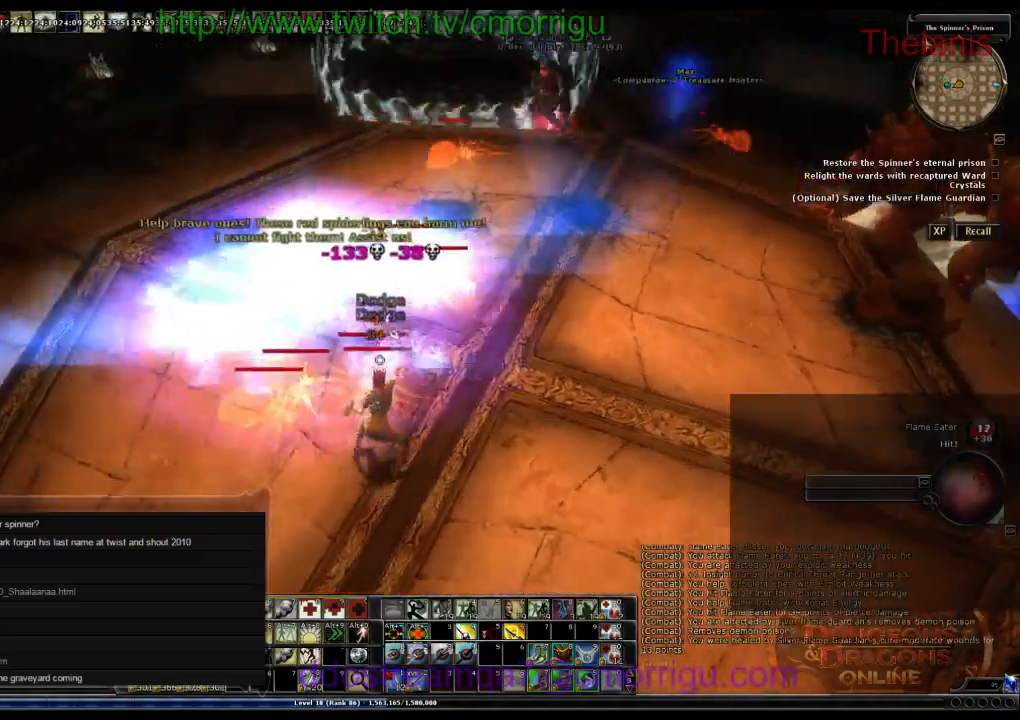
{"keys": [], "events": [[66, "a", "down"], [333, "a", "up"]]}
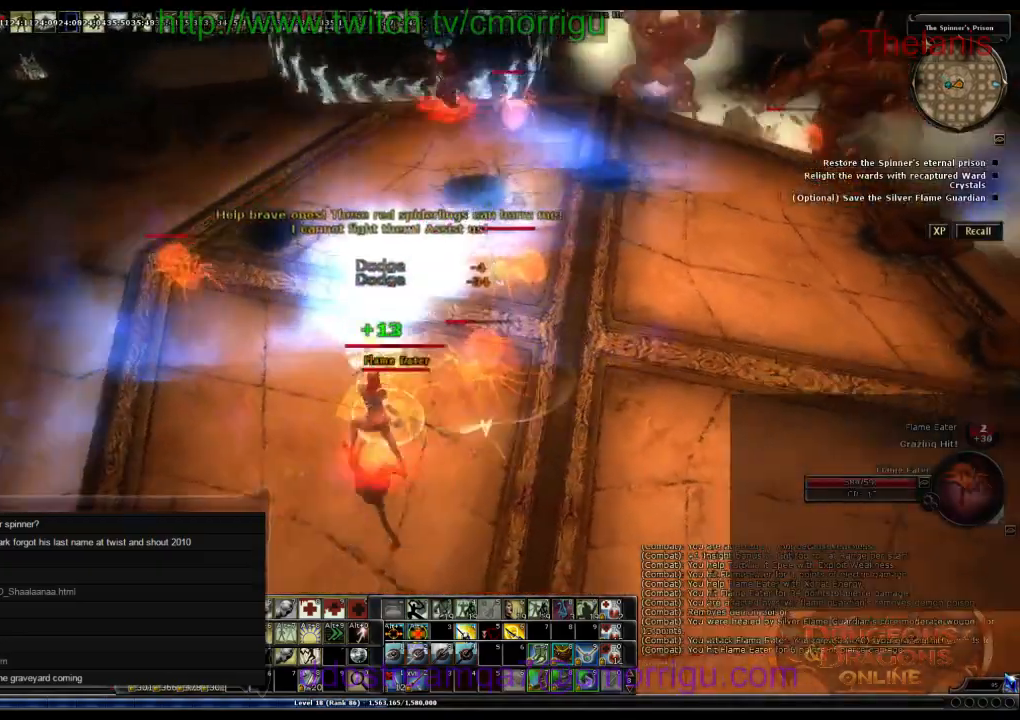
{"keys": [], "events": []}
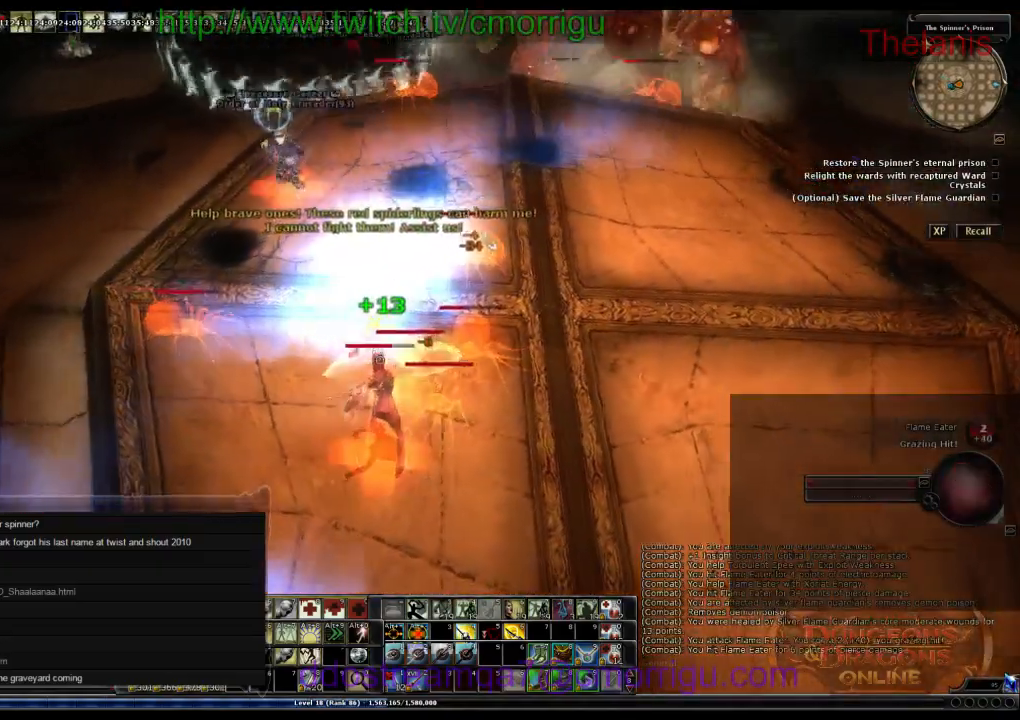
{"keys": [], "events": []}
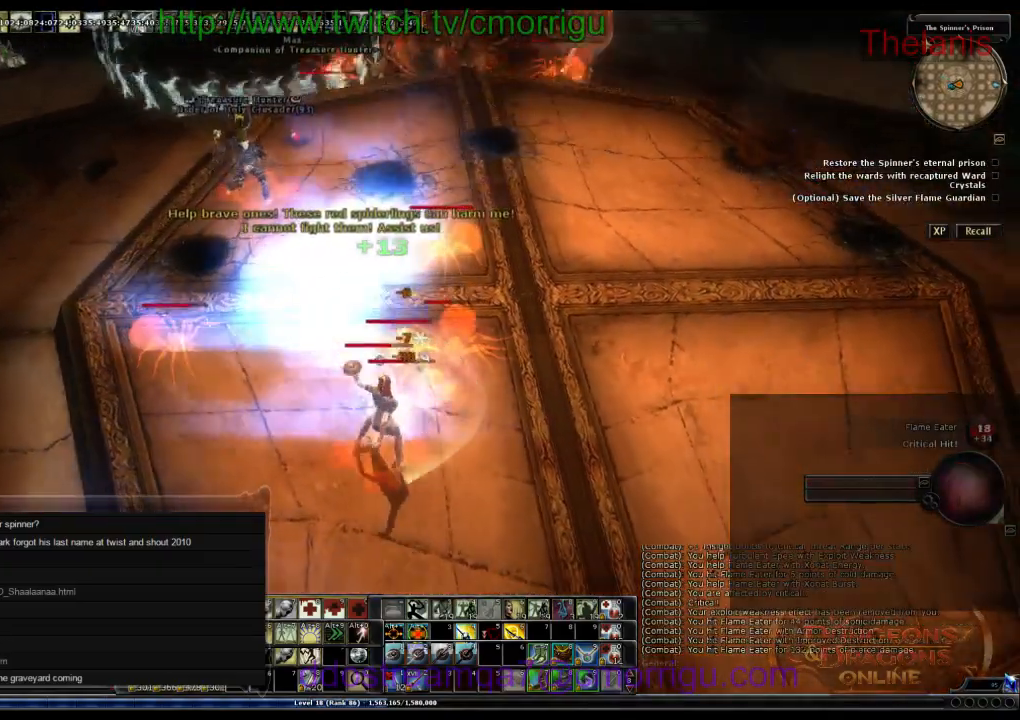
{"keys": ["w"], "events": [[433, "w", "down"]]}
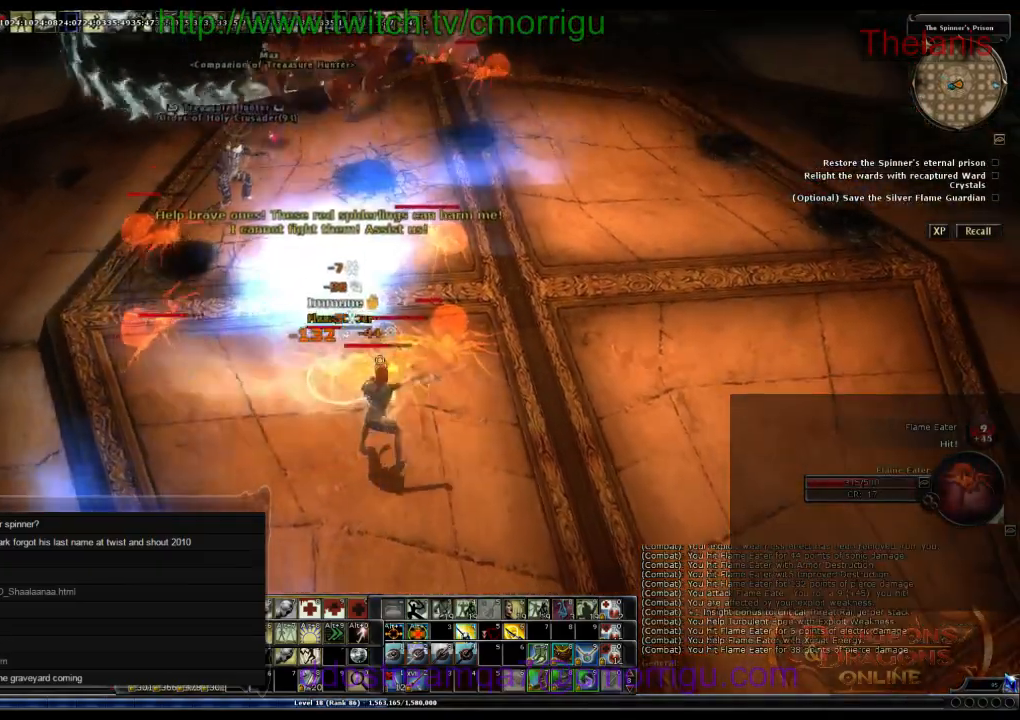
{"keys": ["s"], "events": [[66, "w", "up"], [466, "s", "down"]]}
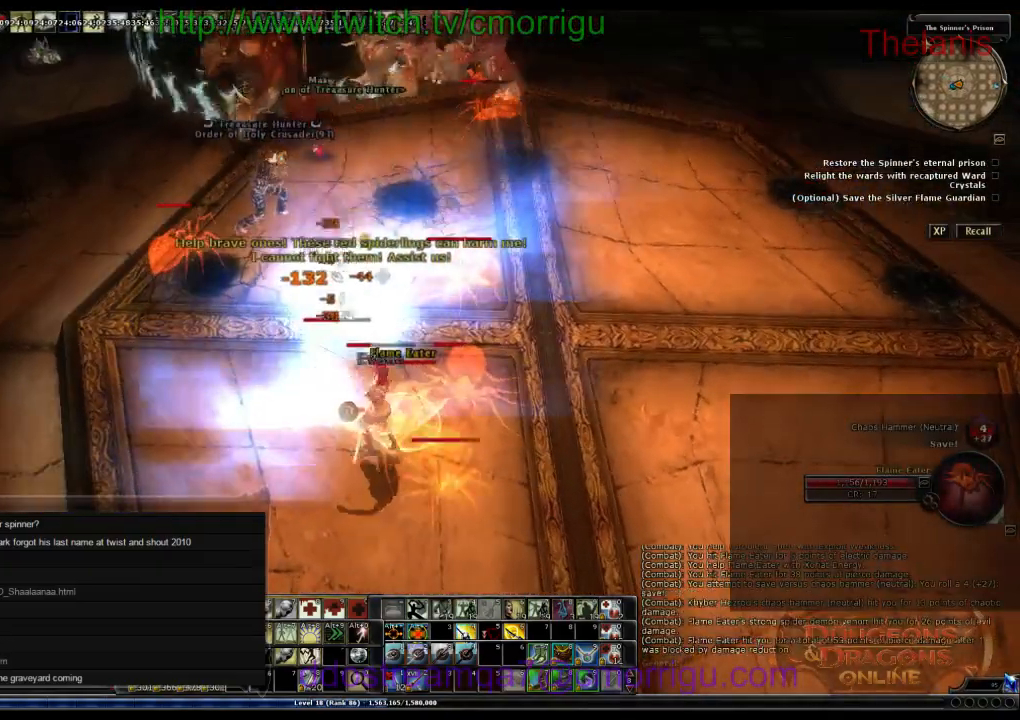
{"keys": ["s"], "events": [[233, "7", "down"], [433, "7", "up"]]}
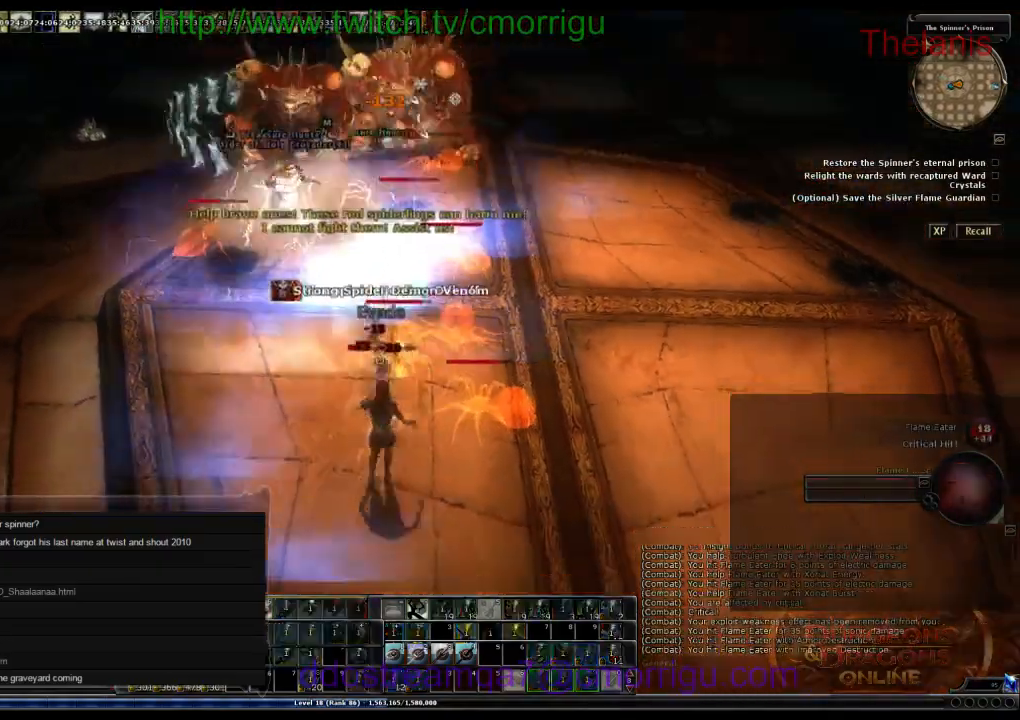
{"keys": ["d"], "events": [[233, "s", "up"], [400, "d", "down"]]}
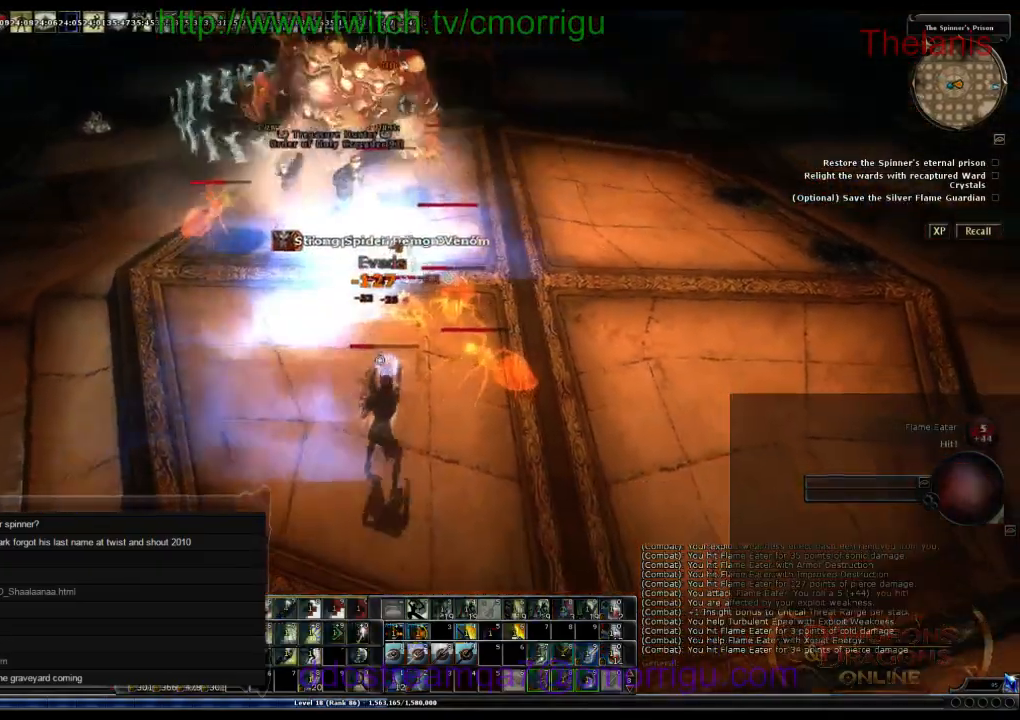
{"keys": [], "events": [[166, "d", "up"]]}
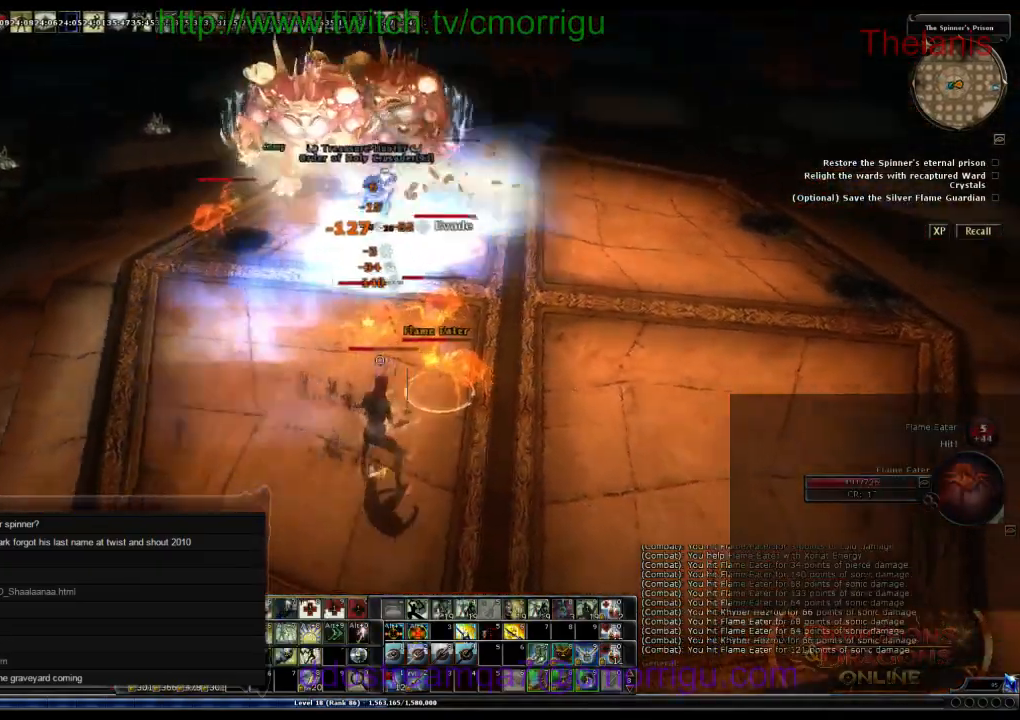
{"keys": ["1"], "events": [[33, "w", "down"], [333, "w", "up"], [500, "1", "down"]]}
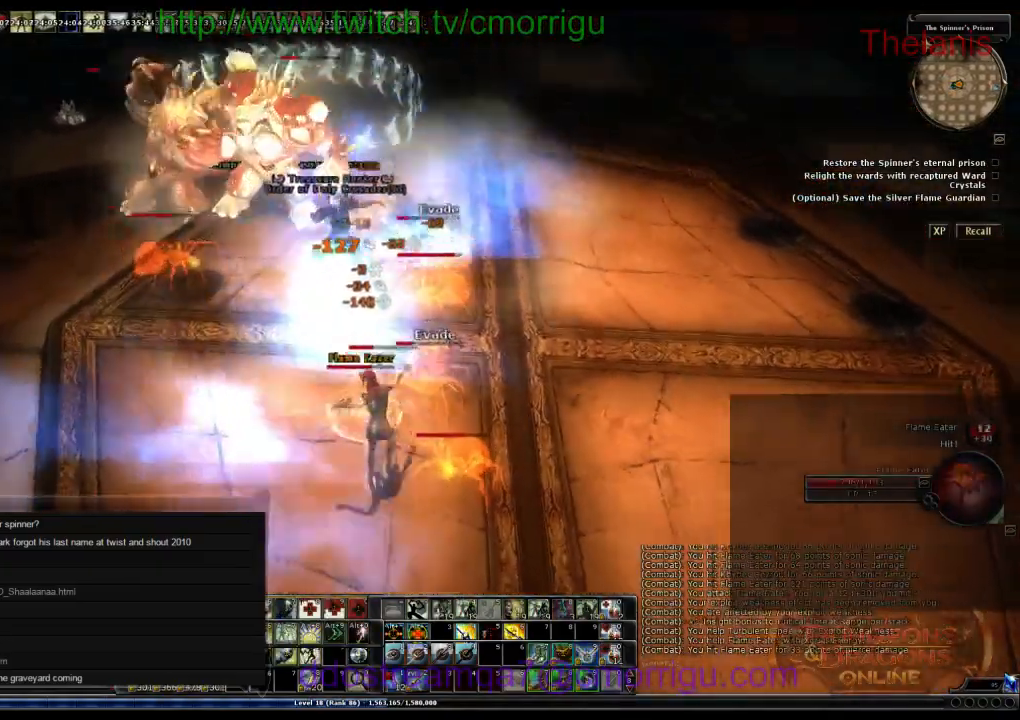
{"keys": ["a", "s"], "events": [[133, "1", "up"], [433, "a", "down"], [433, "s", "down"]]}
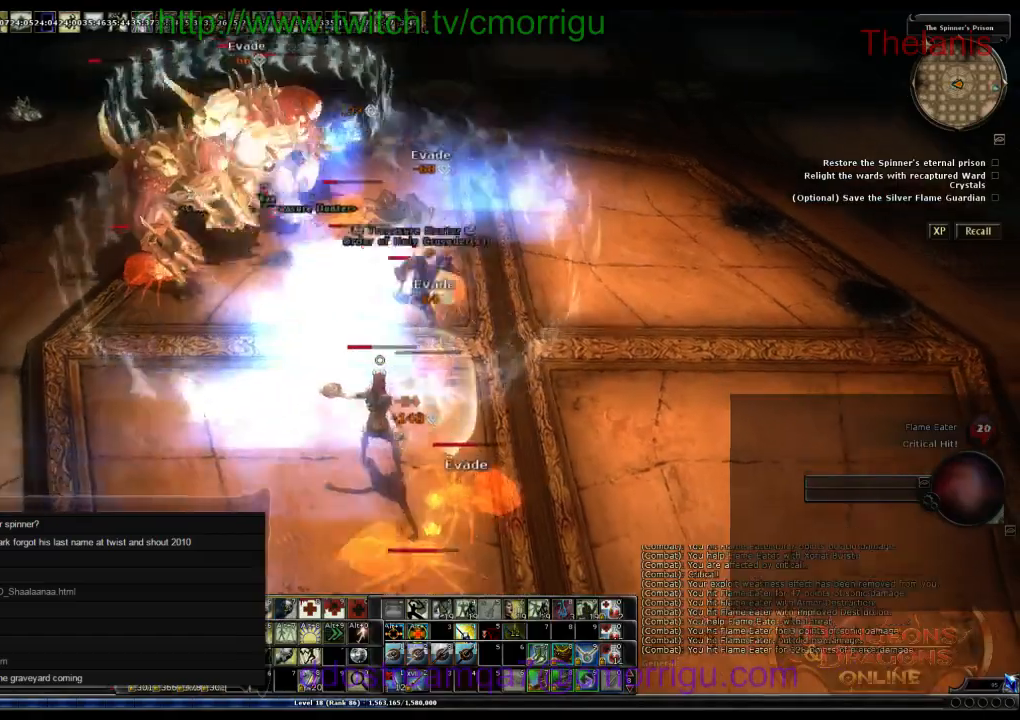
{"keys": ["d"], "events": [[66, "a", "up"], [66, "s", "up"], [400, "d", "down"]]}
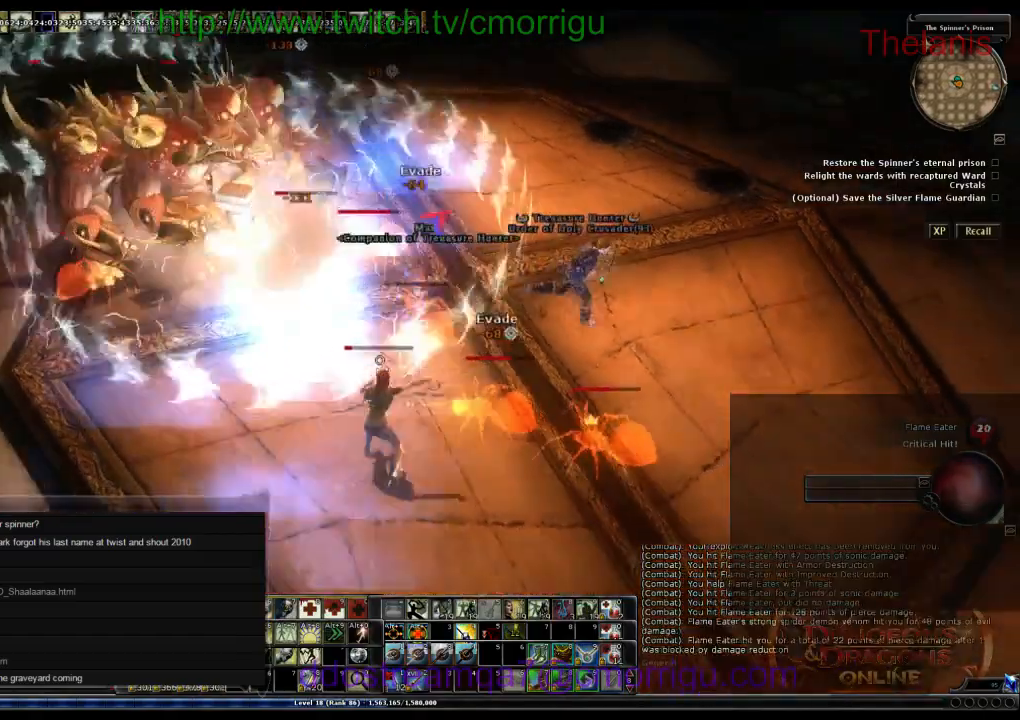
{"keys": [], "events": [[133, "1", "down"], [166, "d", "up"], [300, "1", "up"]]}
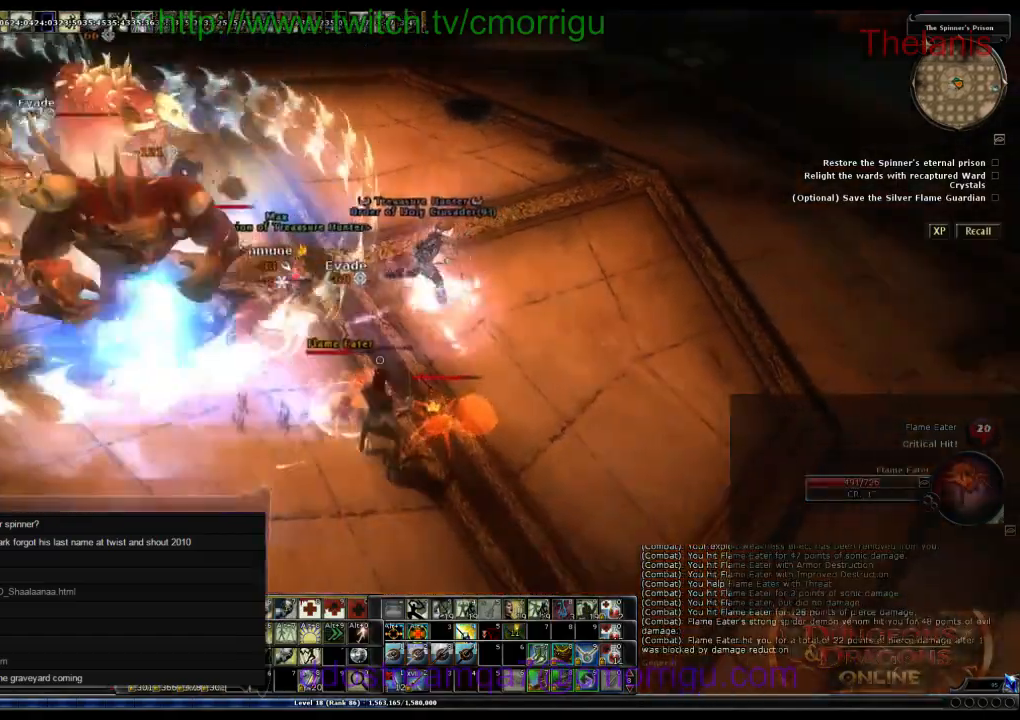
{"keys": ["d", "s"], "events": [[166, "s", "down"], [200, "d", "down"]]}
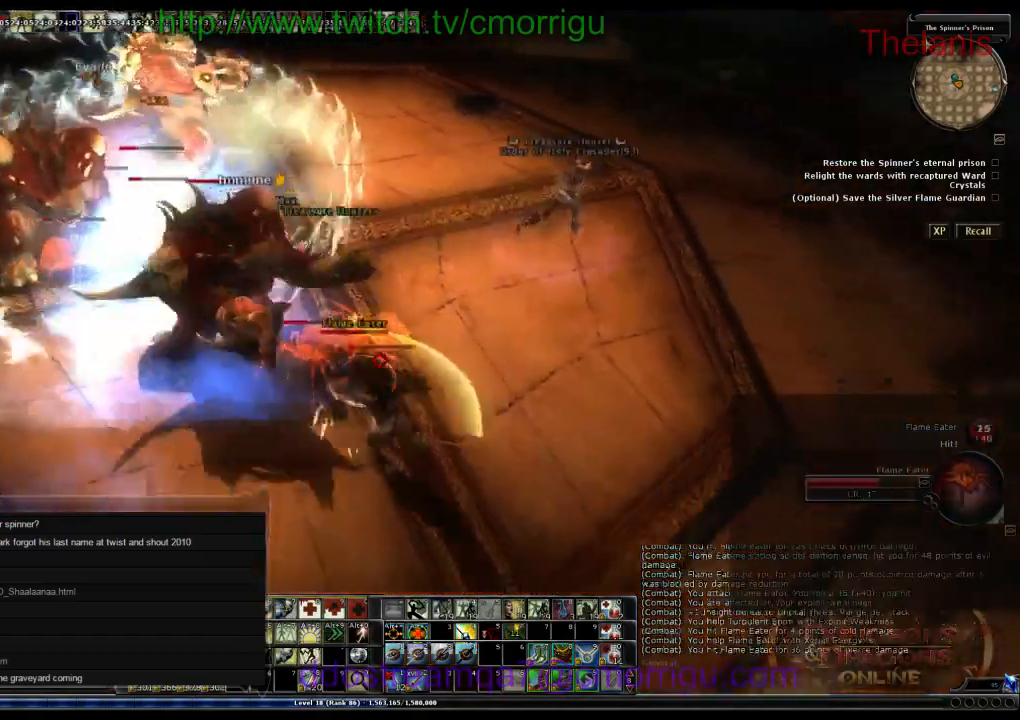
{"keys": ["s"], "events": [[33, "d", "up"], [100, "space", "down"], [200, "0", "down"], [366, "0", "up"], [400, "space", "up"]]}
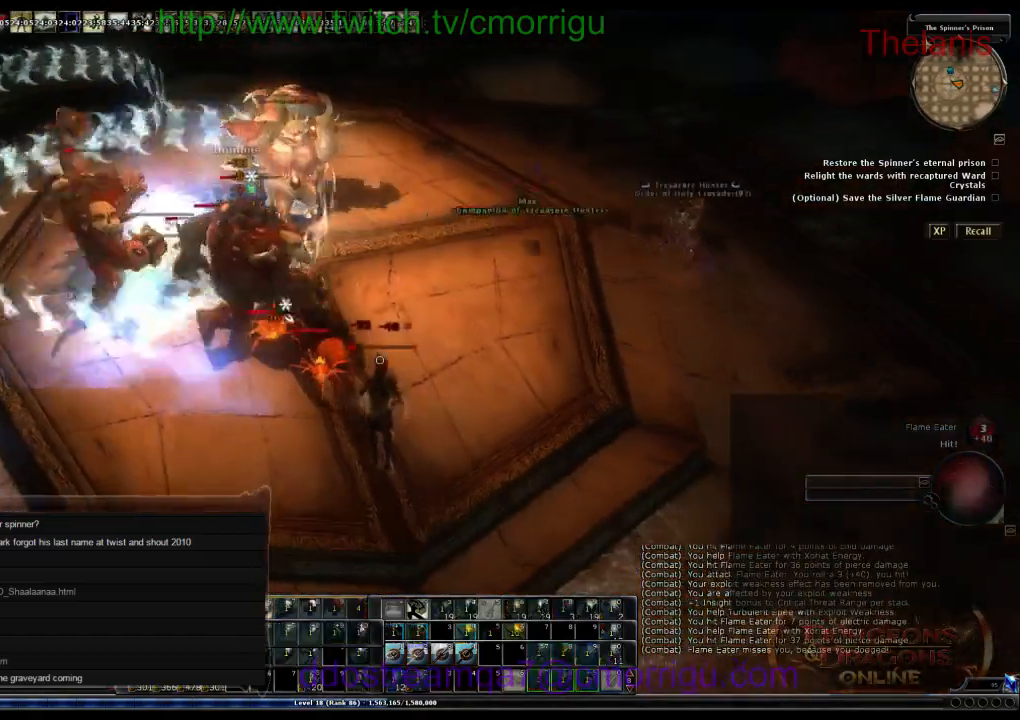
{"keys": ["s"], "events": []}
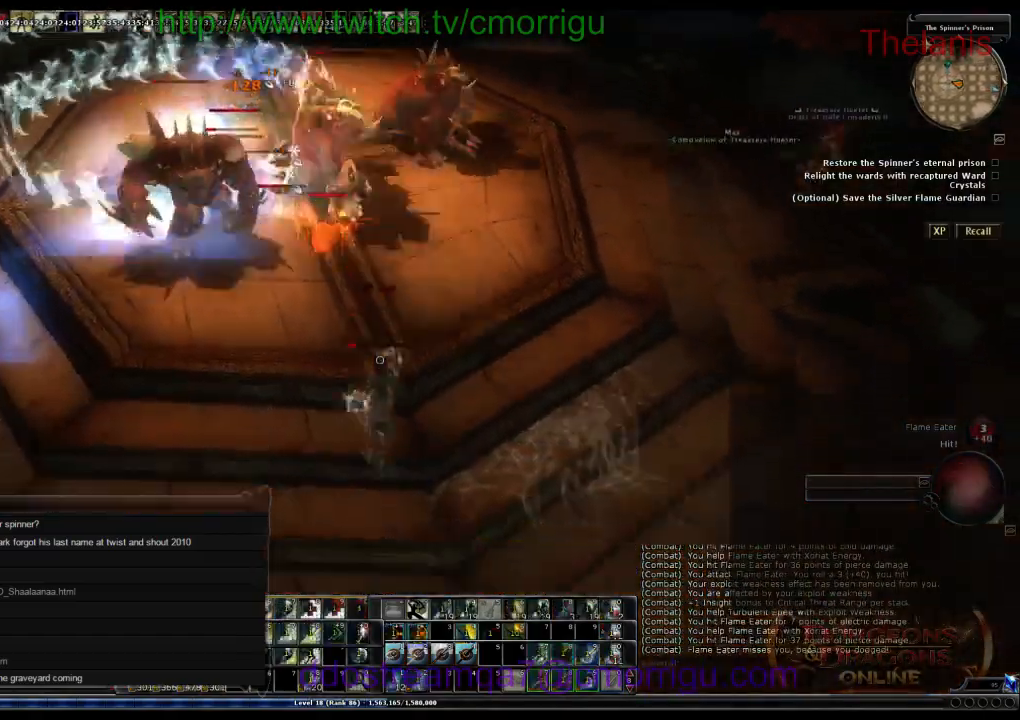
{"keys": ["a"], "events": [[333, "a", "down"], [433, "s", "up"]]}
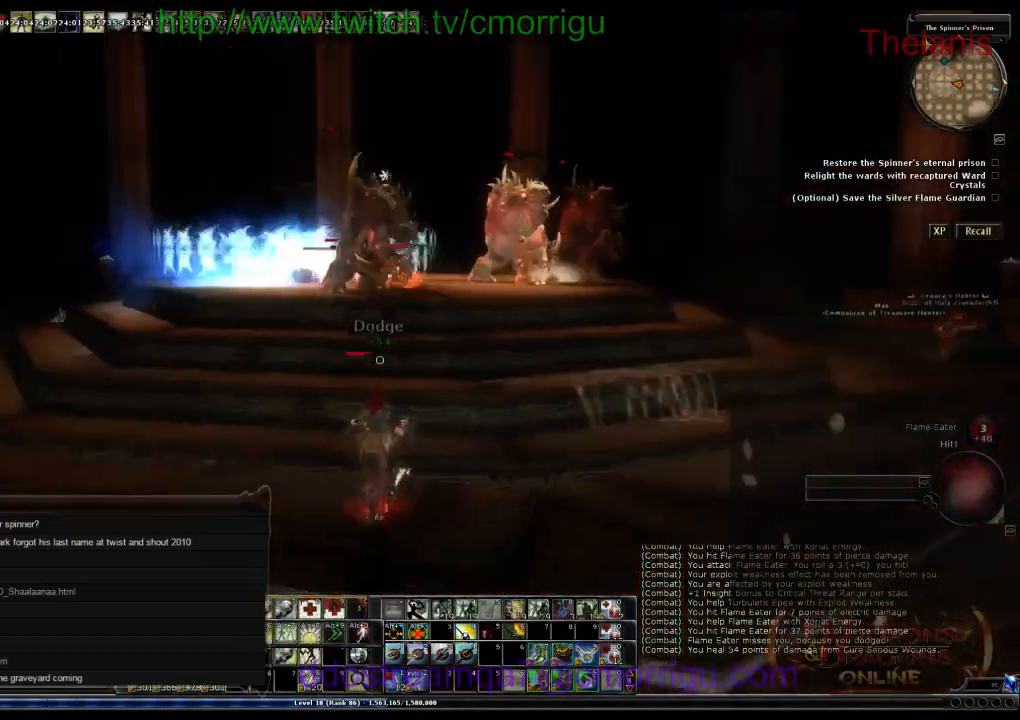
{"keys": ["a", "w"], "events": [[500, "w", "down"]]}
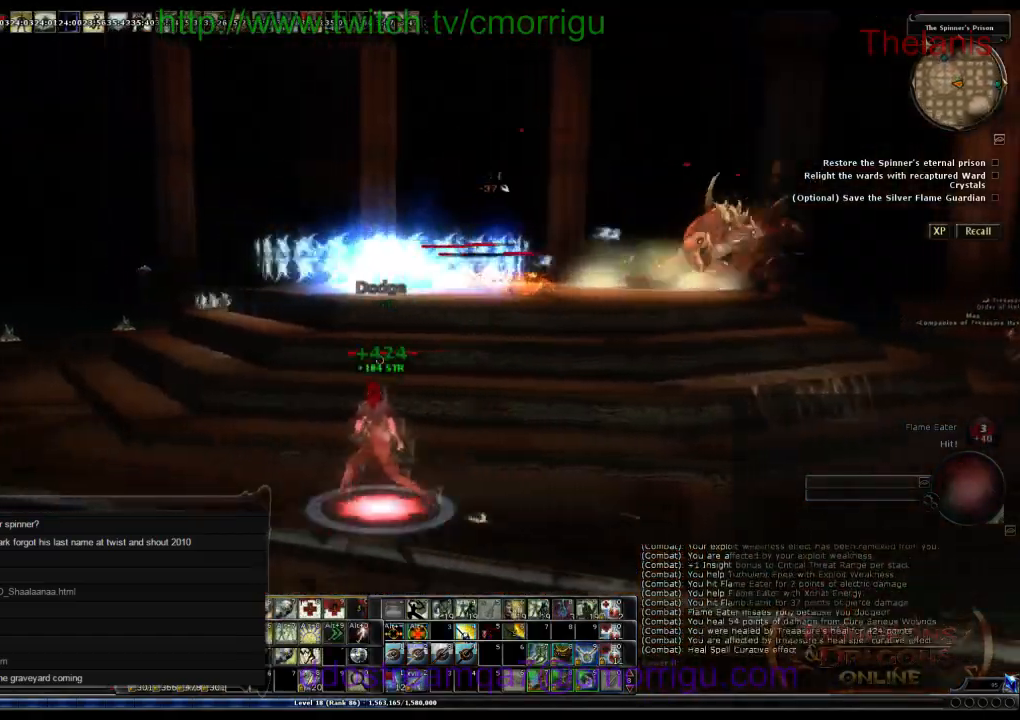
{"keys": ["a", "w"], "events": []}
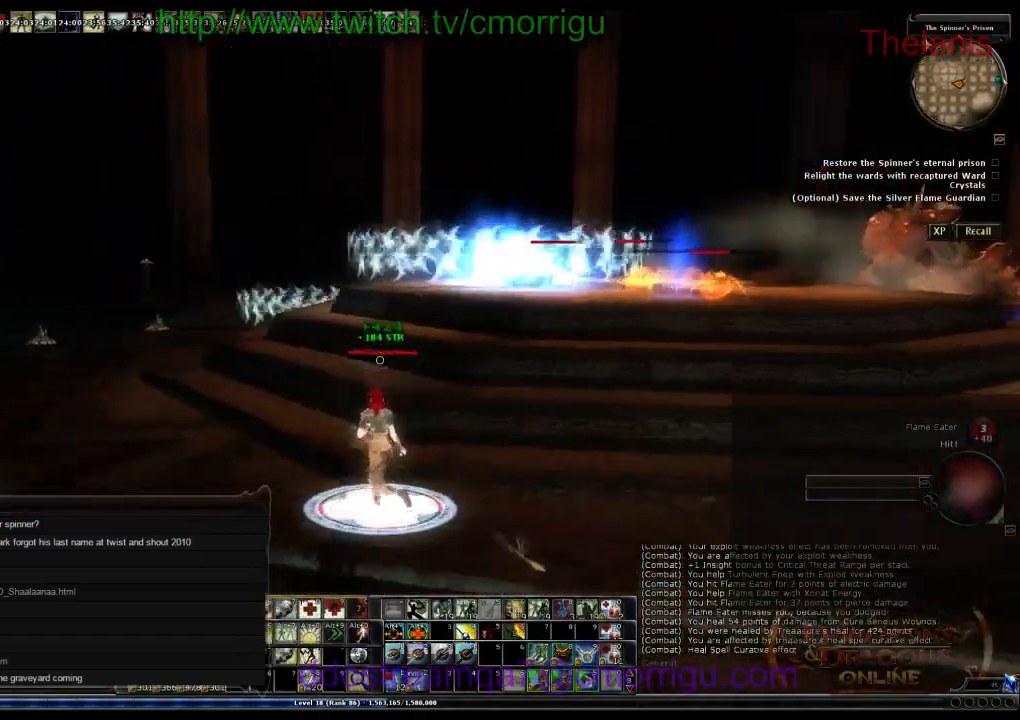
{"keys": ["w"], "events": [[233, "a", "up"]]}
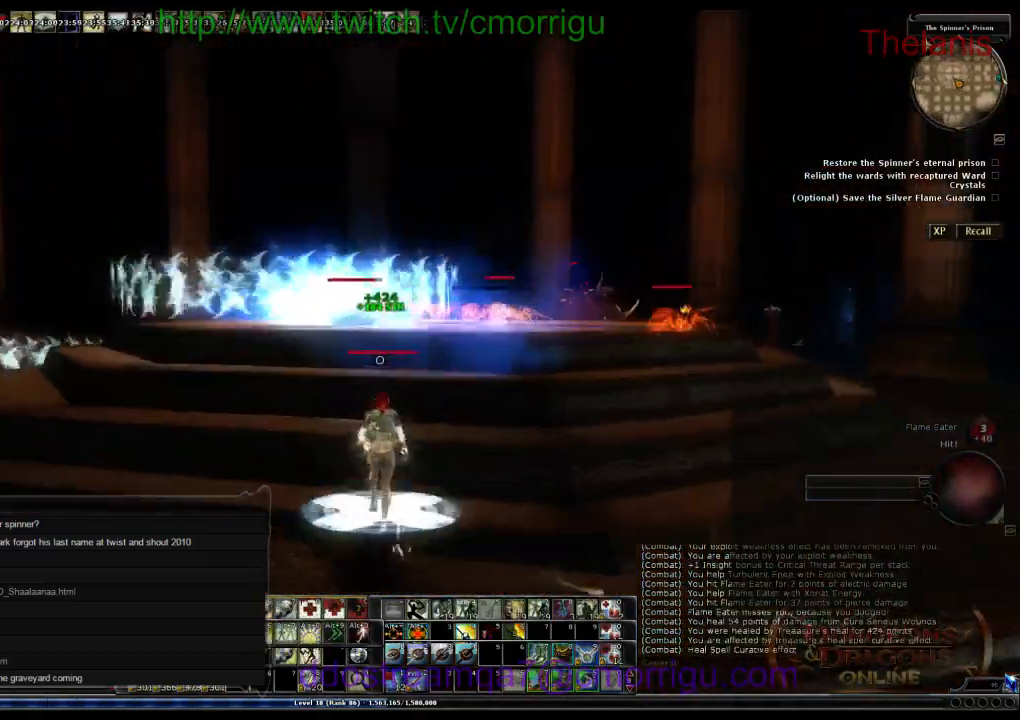
{"keys": ["w"], "events": []}
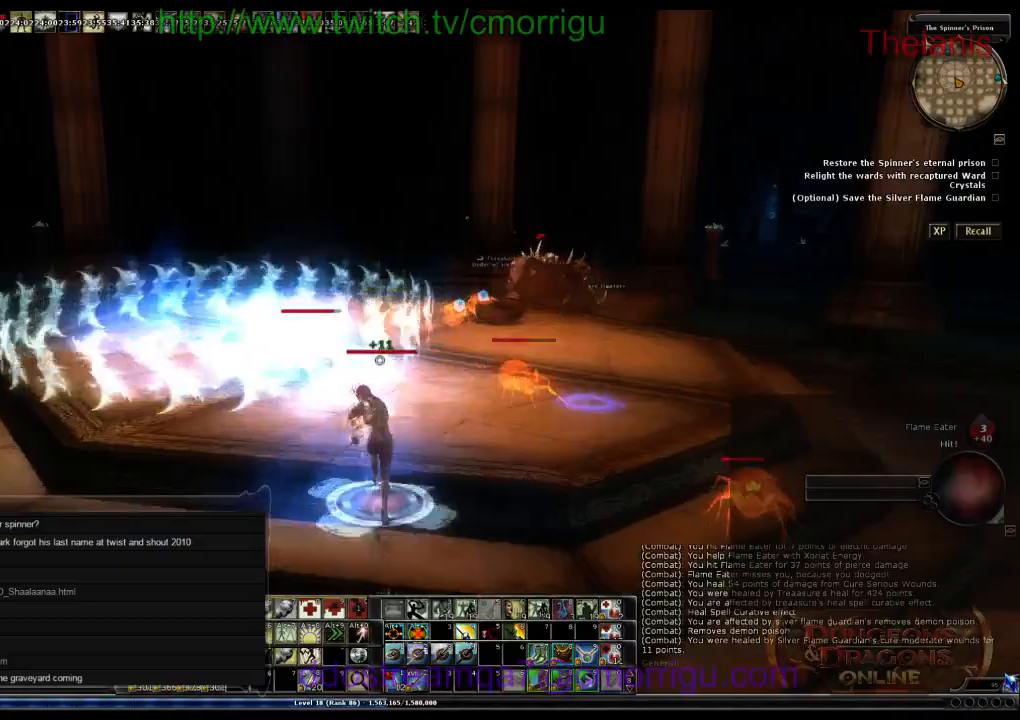
{"keys": ["a", "w"], "events": [[200, "a", "down"]]}
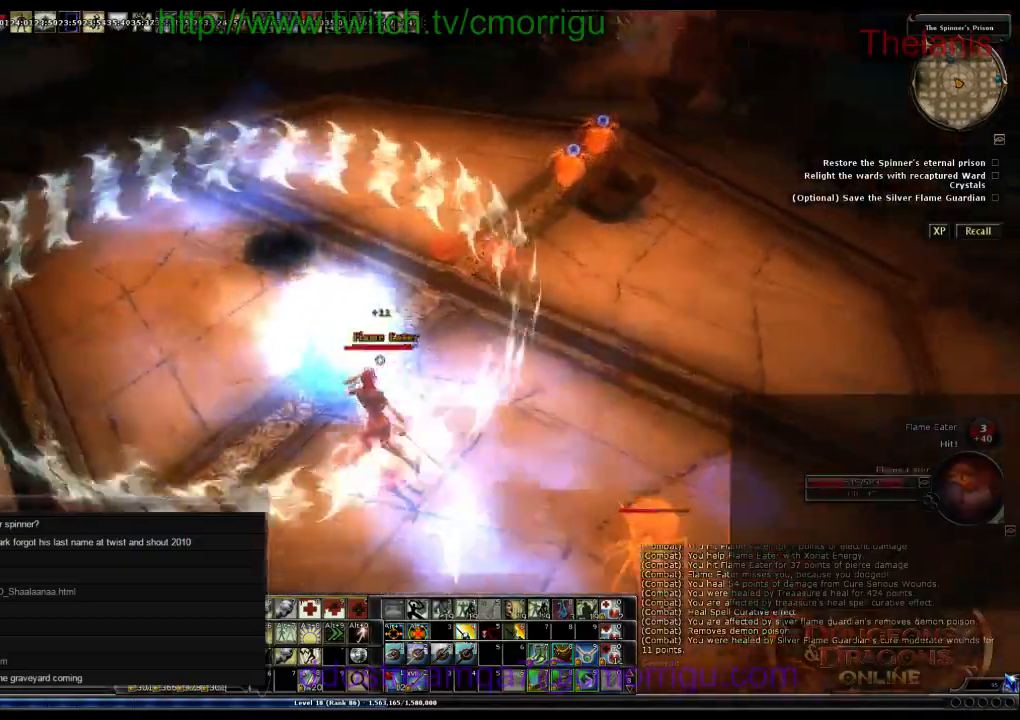
{"keys": ["d"], "events": [[100, "a", "up"], [100, "w", "up"], [400, "d", "down"]]}
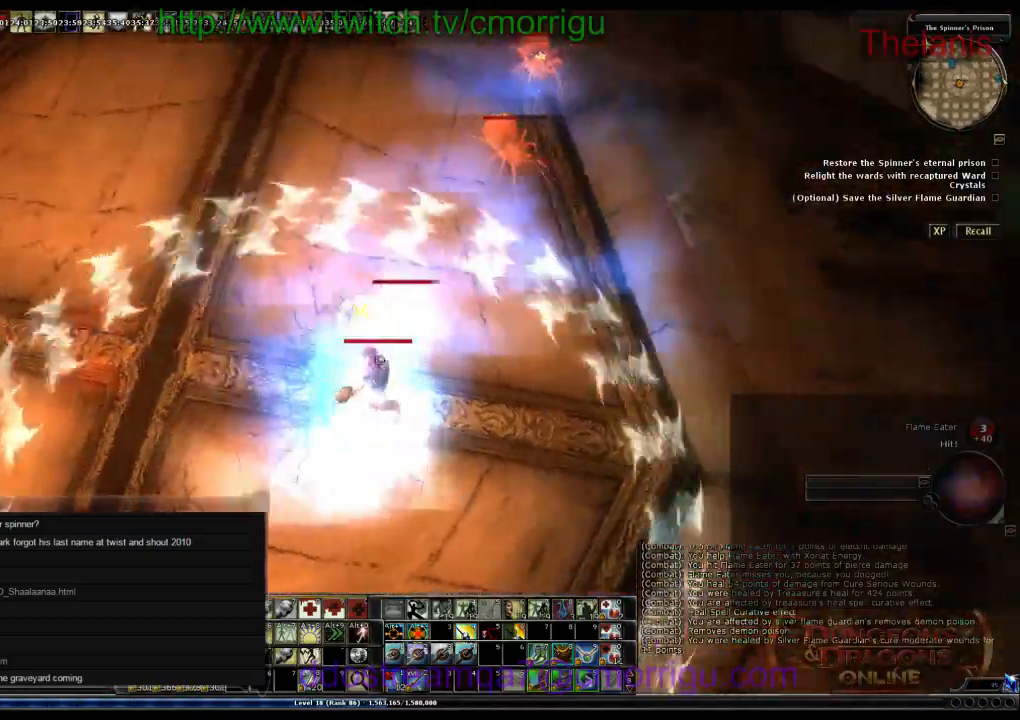
{"keys": ["1"], "events": [[100, "d", "up"], [433, "1", "down"]]}